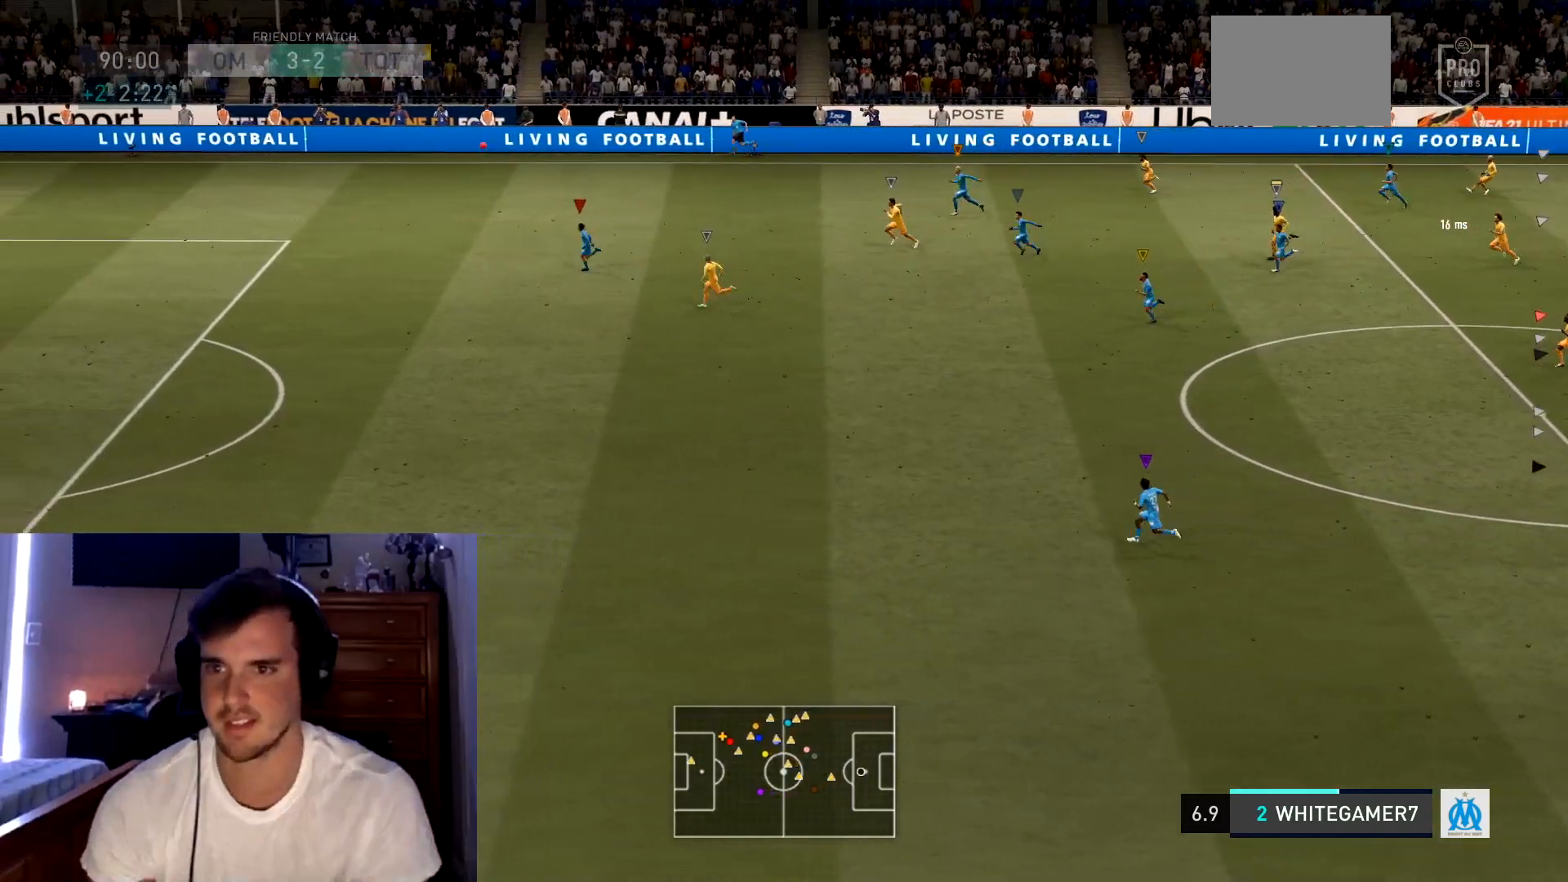
Gameplay with a controller (Xbox layout); each line is a JSON object with the inputs held at the frame after it. "events" lists button and stick changes between this image and that frame as [ms after this image, input, new state], when the widget could be followed in between. Not read: L1 L3 R3 right_stick.
{"buttons": [], "left_stick": "left", "events": []}
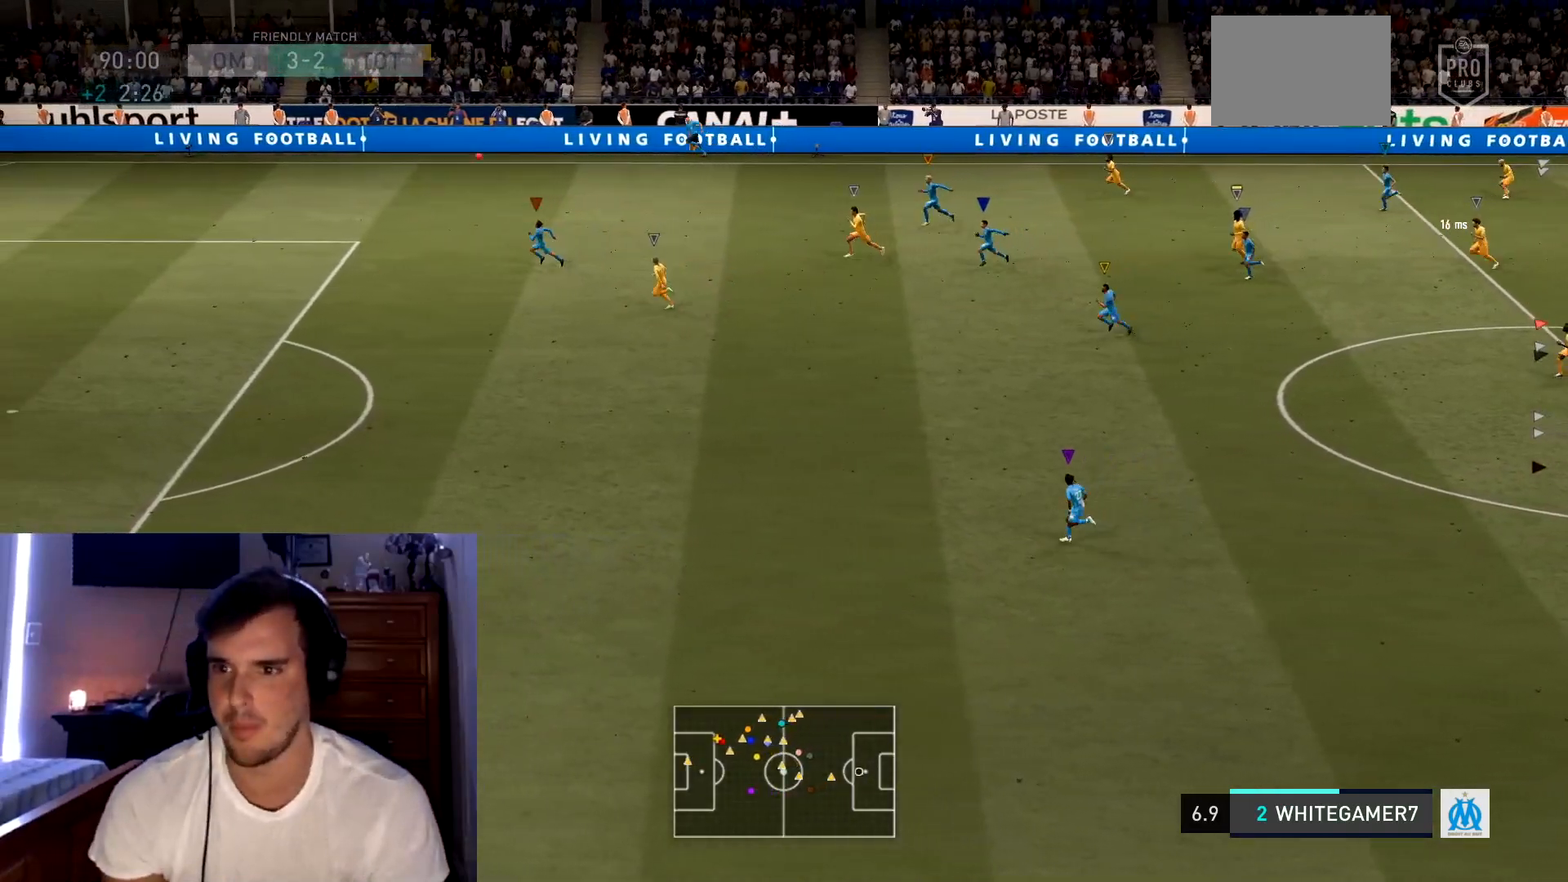
{"buttons": [], "left_stick": "left", "events": []}
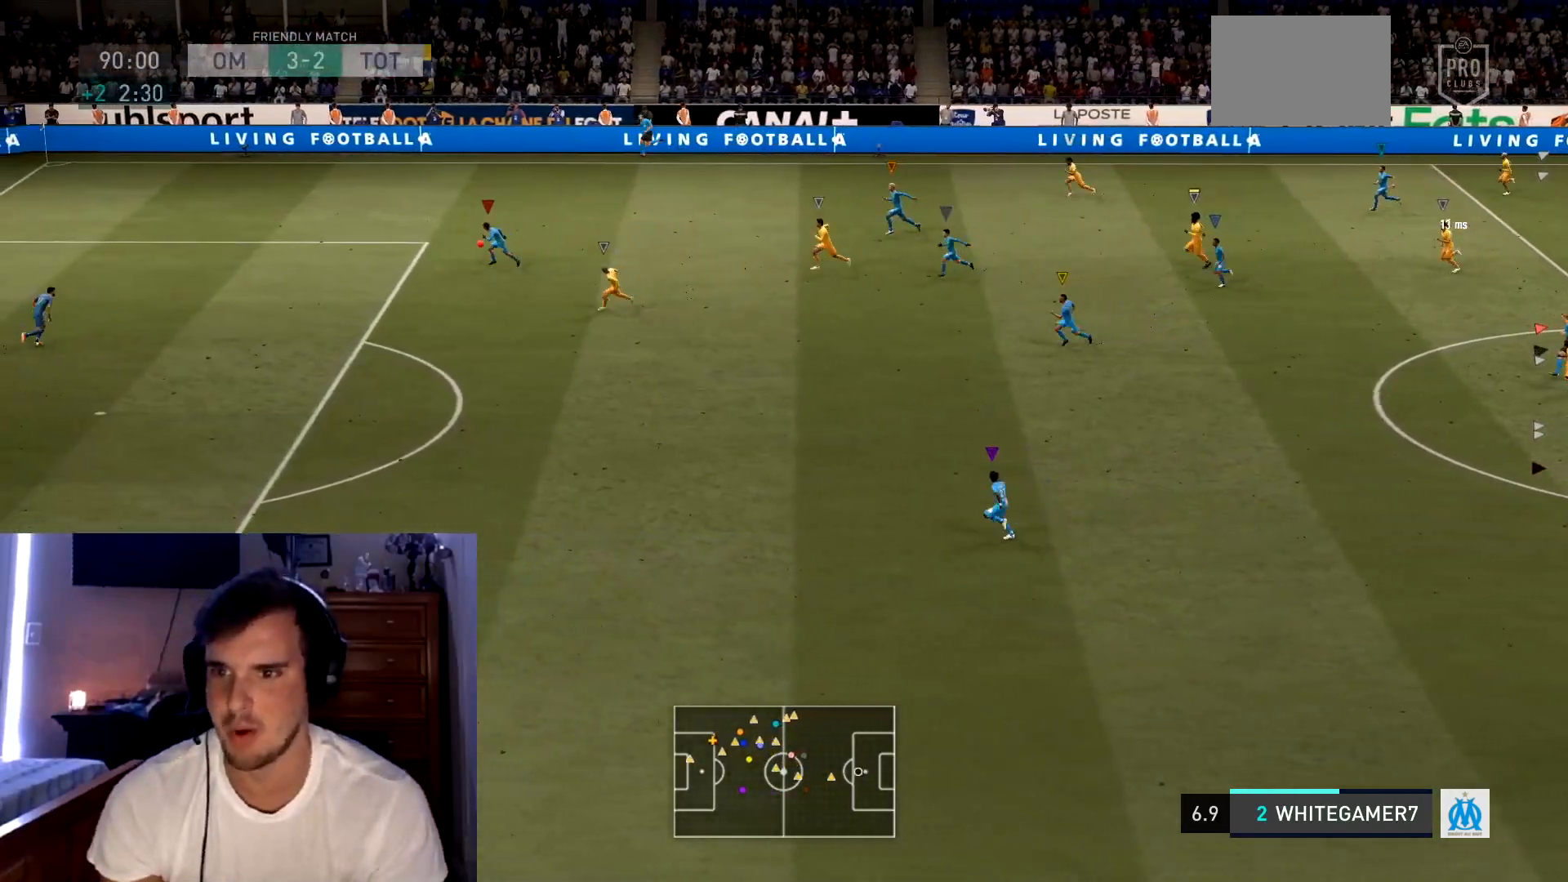
{"buttons": [], "left_stick": "center", "events": [[367, "left_stick", "center"]]}
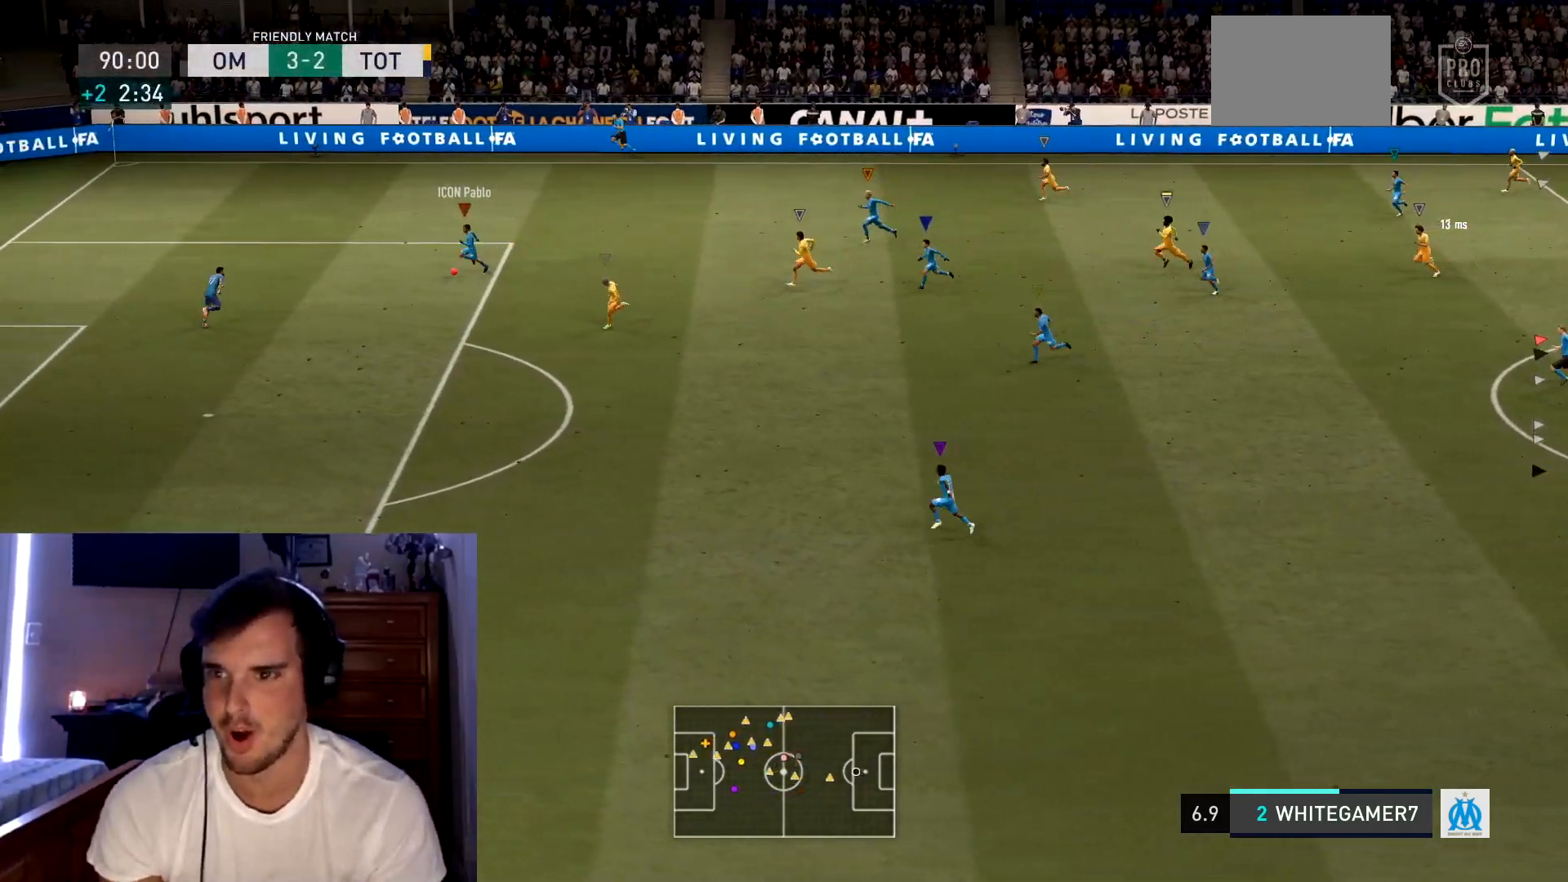
{"buttons": [], "left_stick": "center", "events": []}
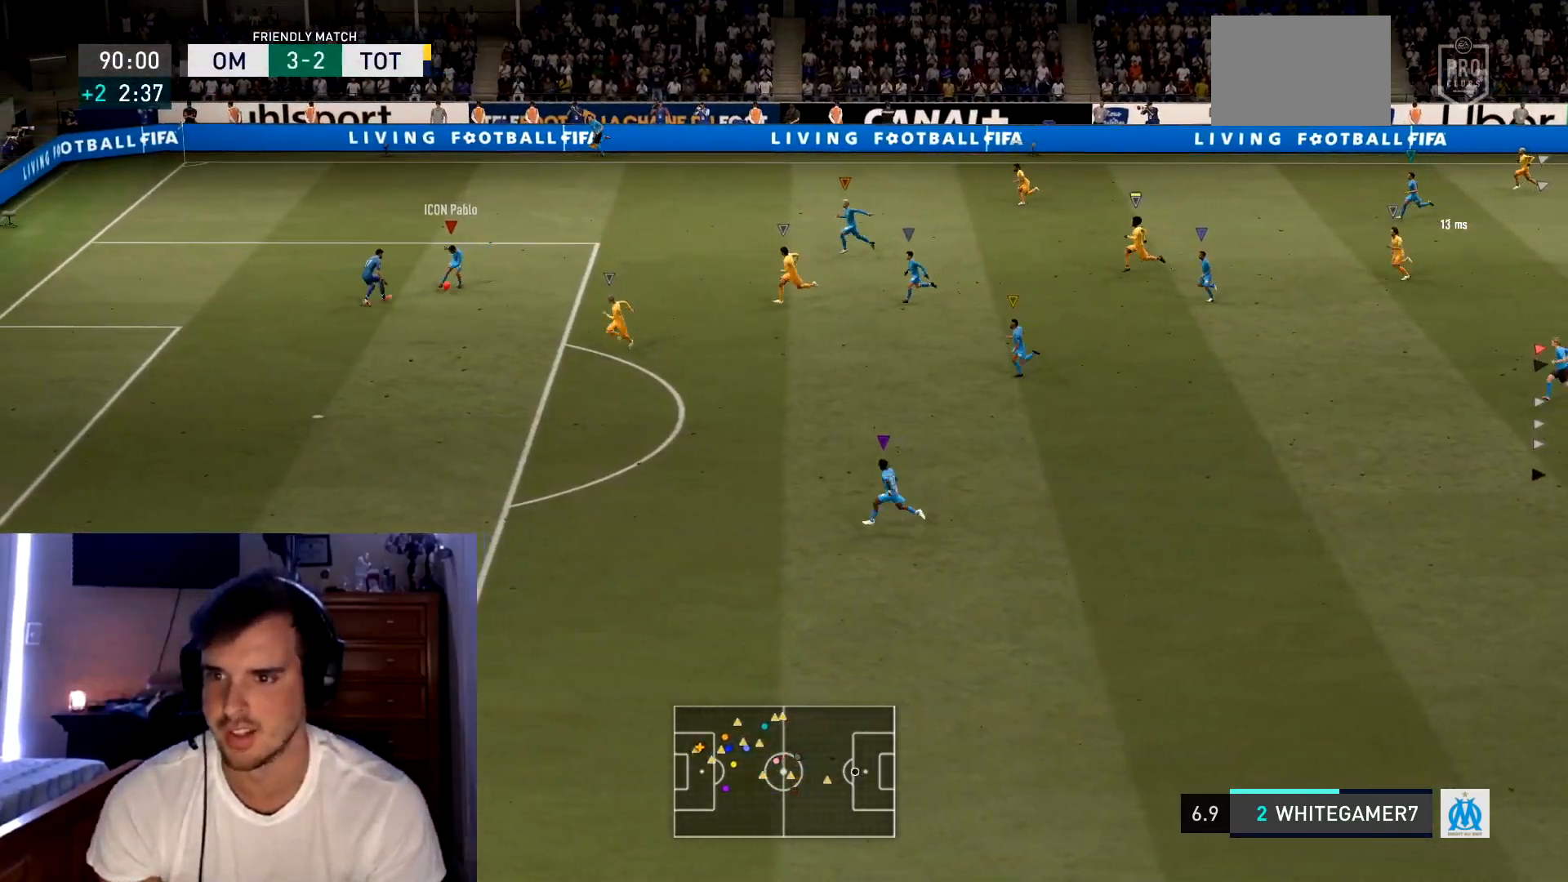
{"buttons": [], "left_stick": "center", "events": []}
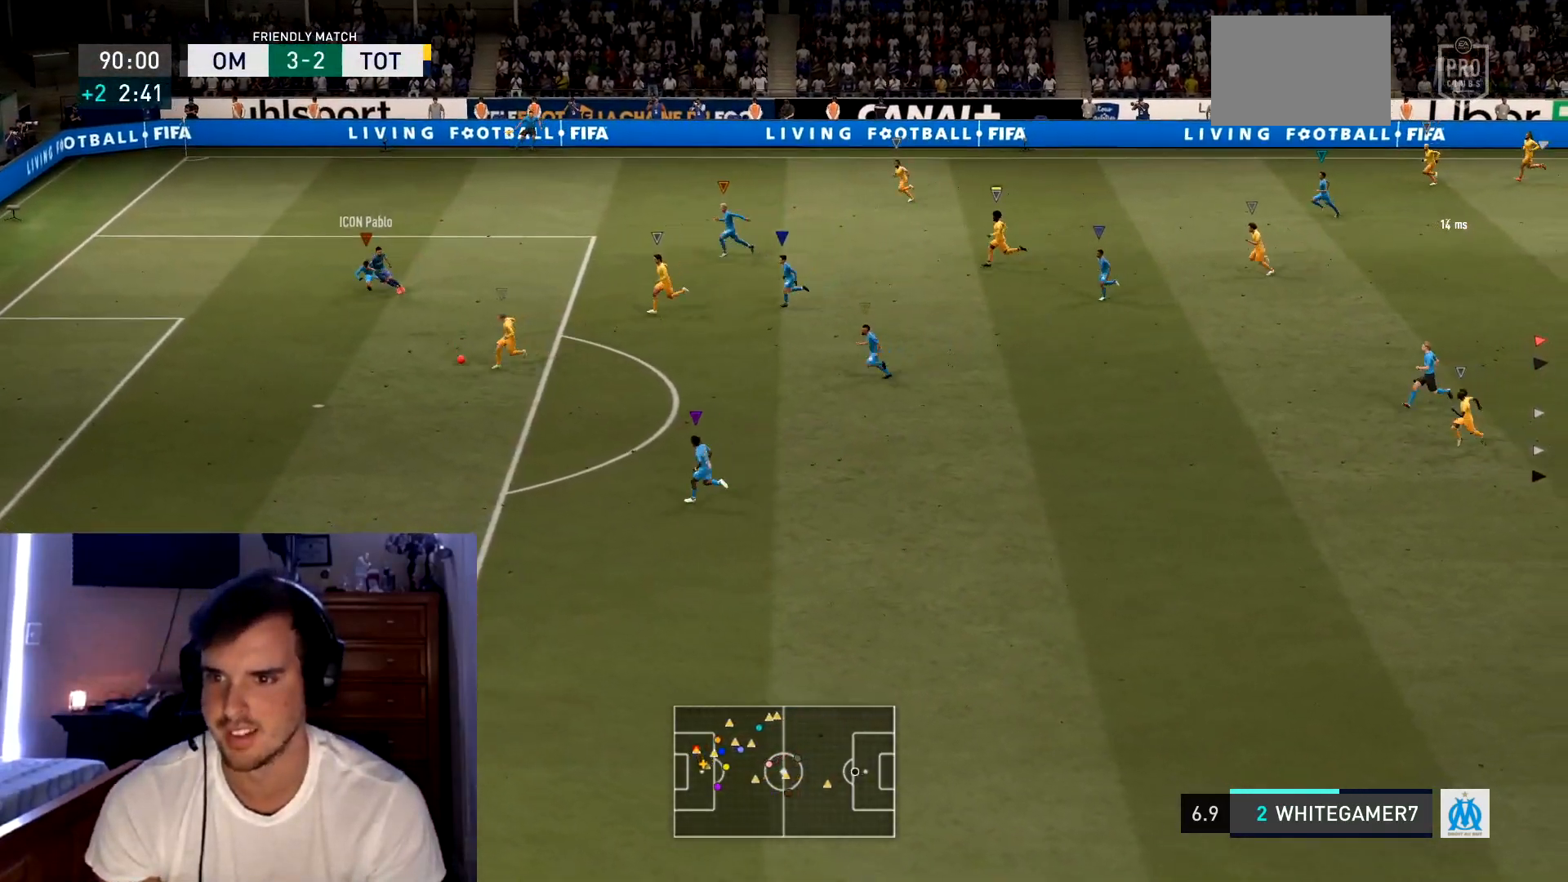
{"buttons": [], "left_stick": "center", "events": []}
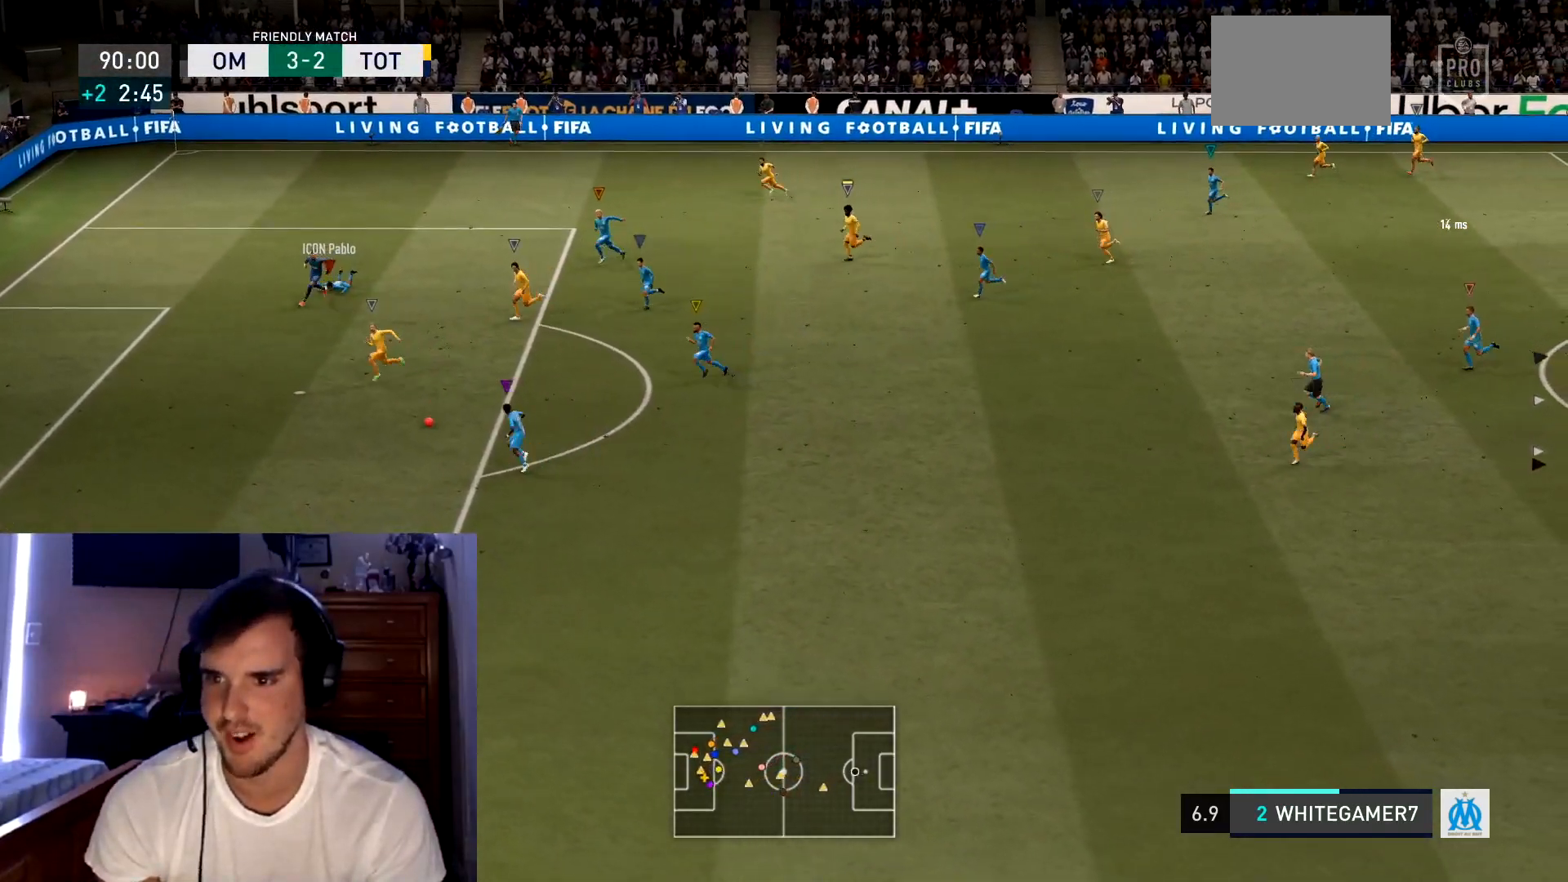
{"buttons": [], "left_stick": "center", "events": []}
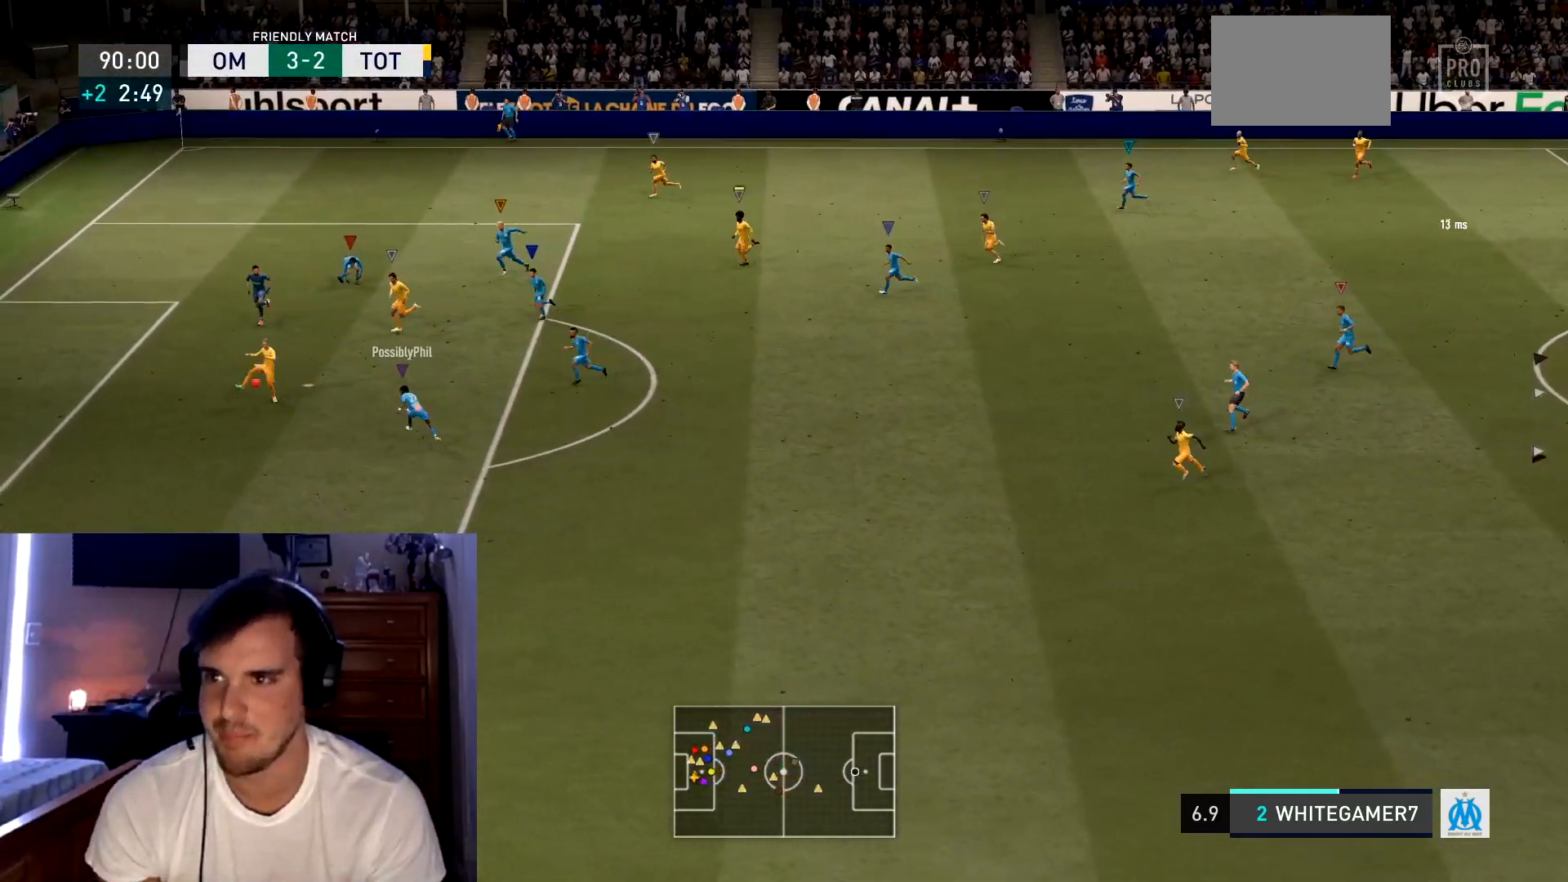
{"buttons": [], "left_stick": "center", "events": []}
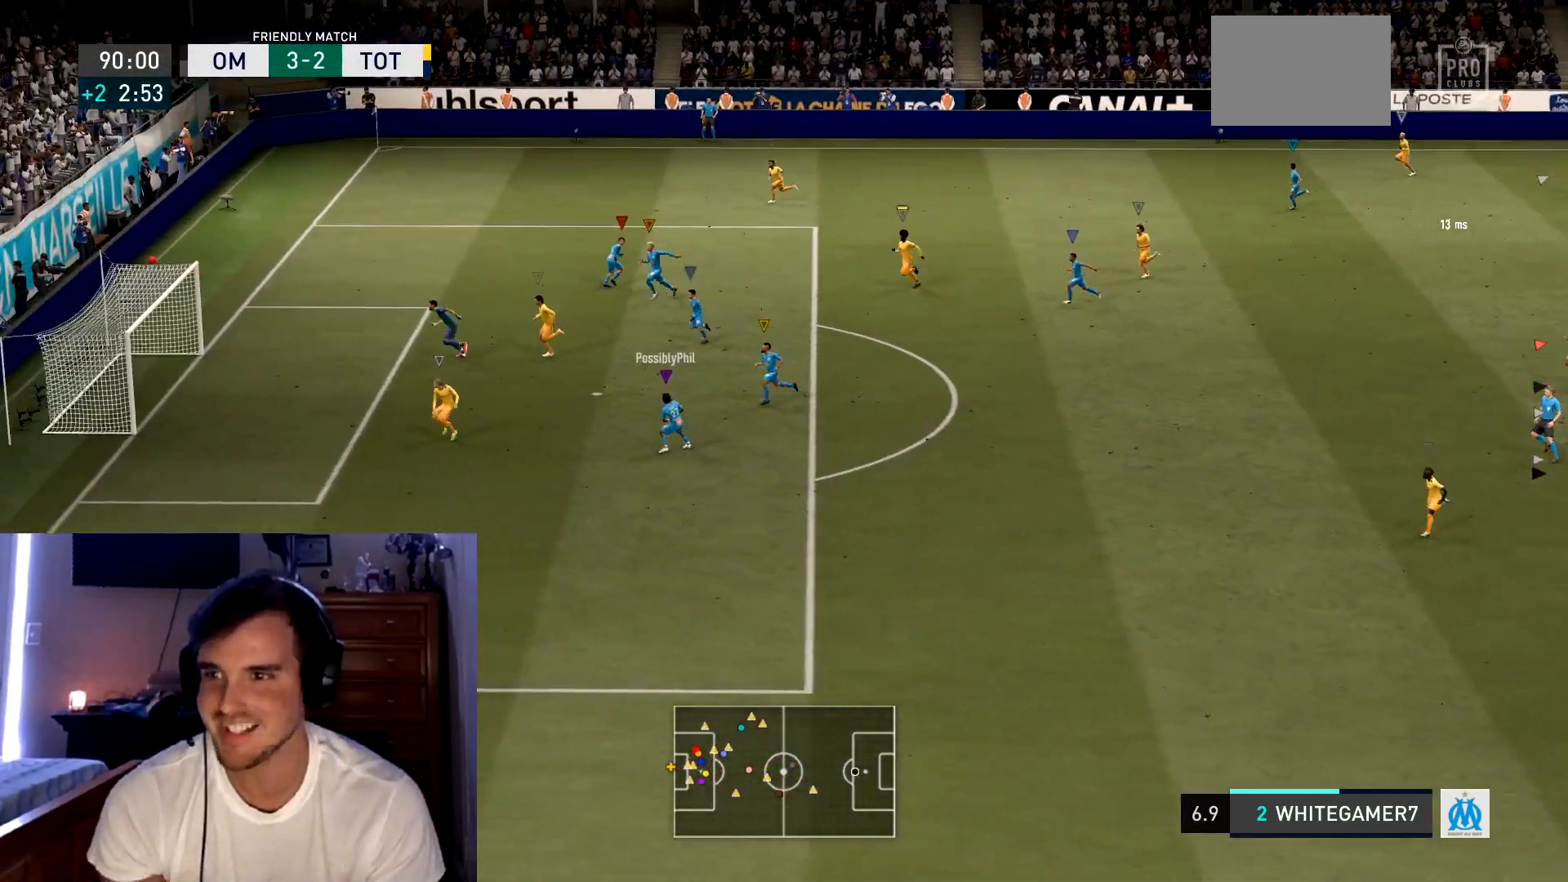
{"buttons": [], "left_stick": "center", "events": []}